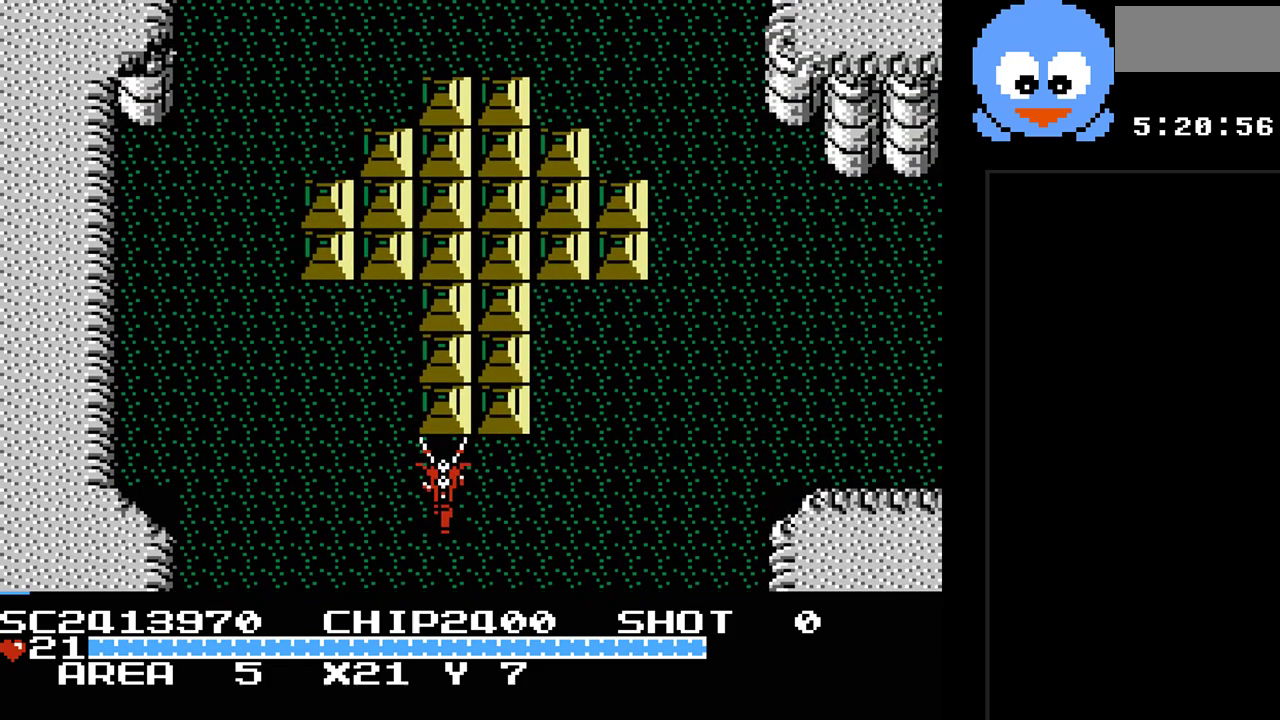
Gameplay with a controller (Nintendo layout); each line is a JSON object with the inputs held at the frame after it. "events" lists button and stick changes between this image and that frame as [ms after this image, input, new state], when the widget could be followed in between. Not read: L3 R3.
{"buttons": ["Y", "DPAD_UP"], "events": [[450, "DPAD_LEFT", "up"]]}
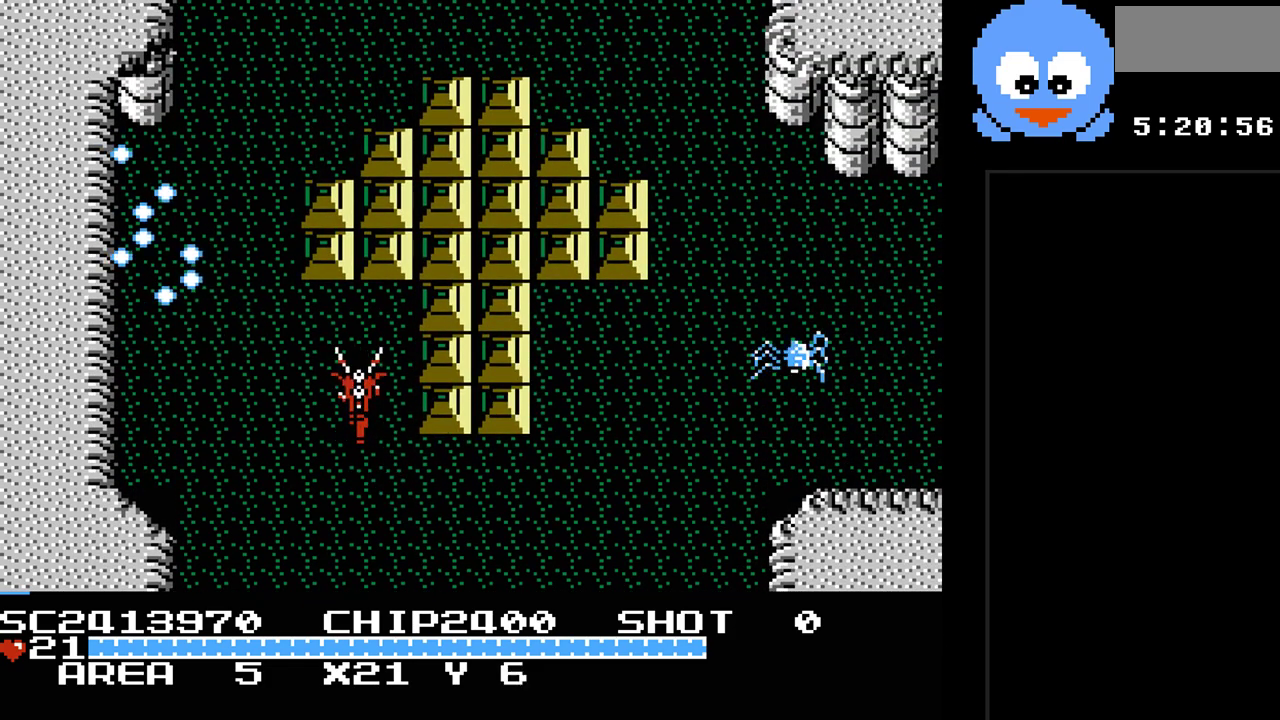
{"buttons": ["Y", "DPAD_UP"], "events": []}
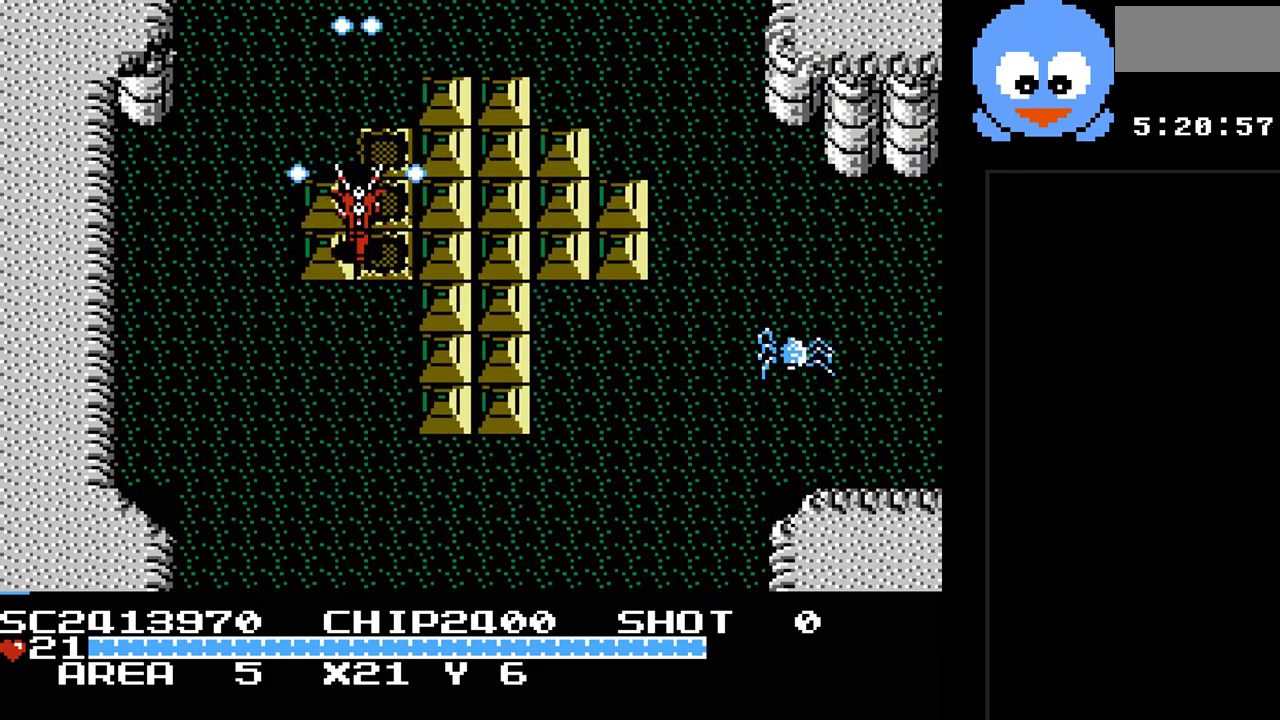
{"buttons": ["Y", "DPAD_UP"], "events": [[133, "DPAD_RIGHT", "down"], [217, "DPAD_RIGHT", "up"]]}
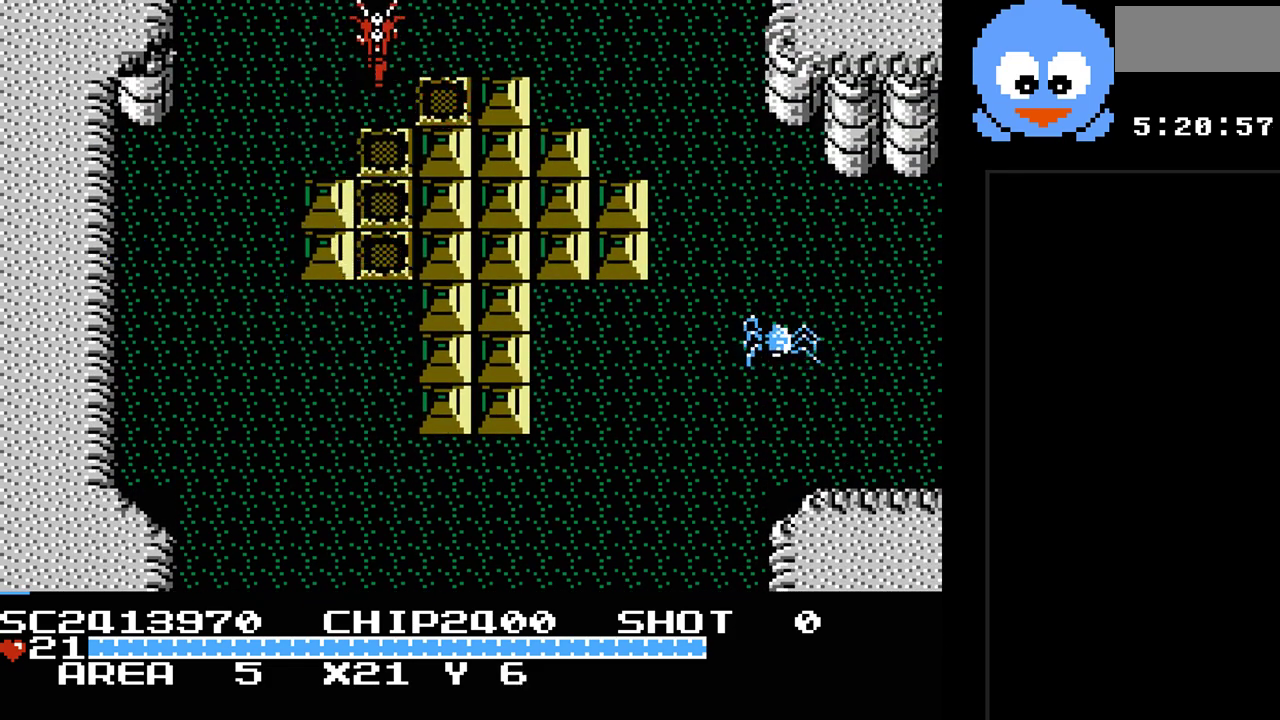
{"buttons": [], "events": [[200, "Y", "up"], [467, "DPAD_UP", "up"]]}
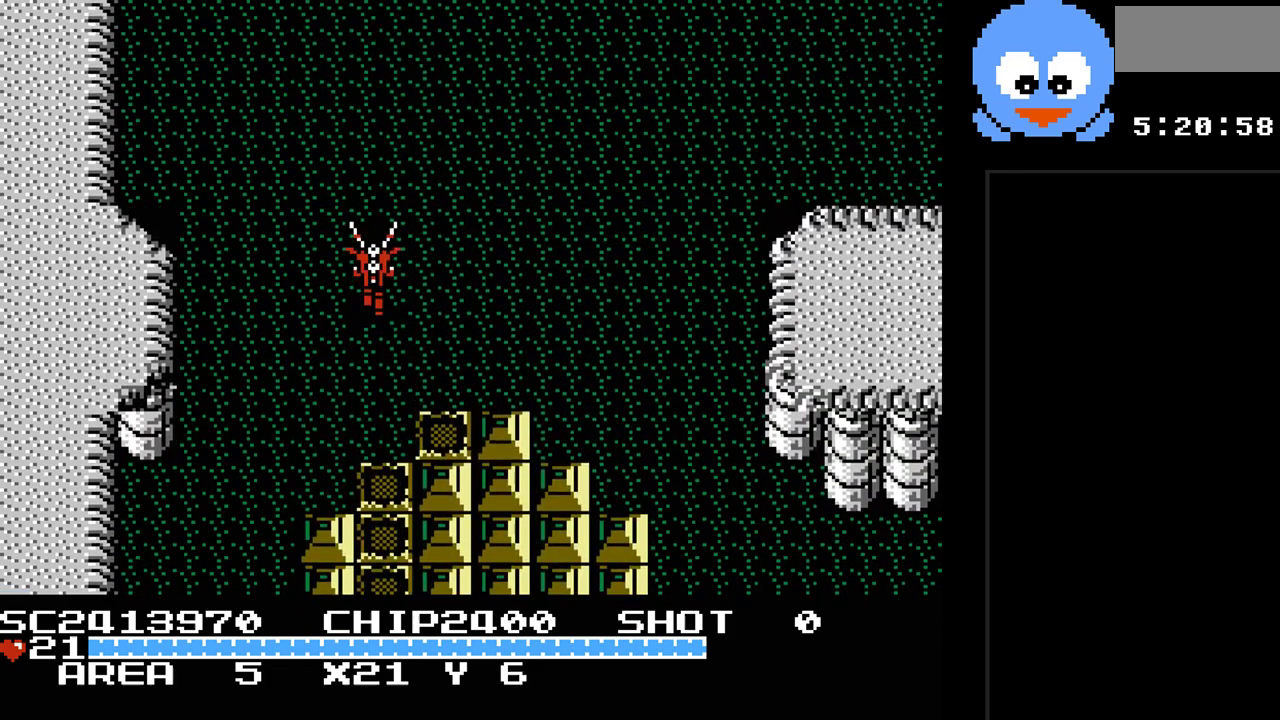
{"buttons": ["Y", "DPAD_UP", "DPAD_RIGHT"], "events": [[283, "DPAD_UP", "down"], [433, "Y", "down"], [467, "DPAD_RIGHT", "down"]]}
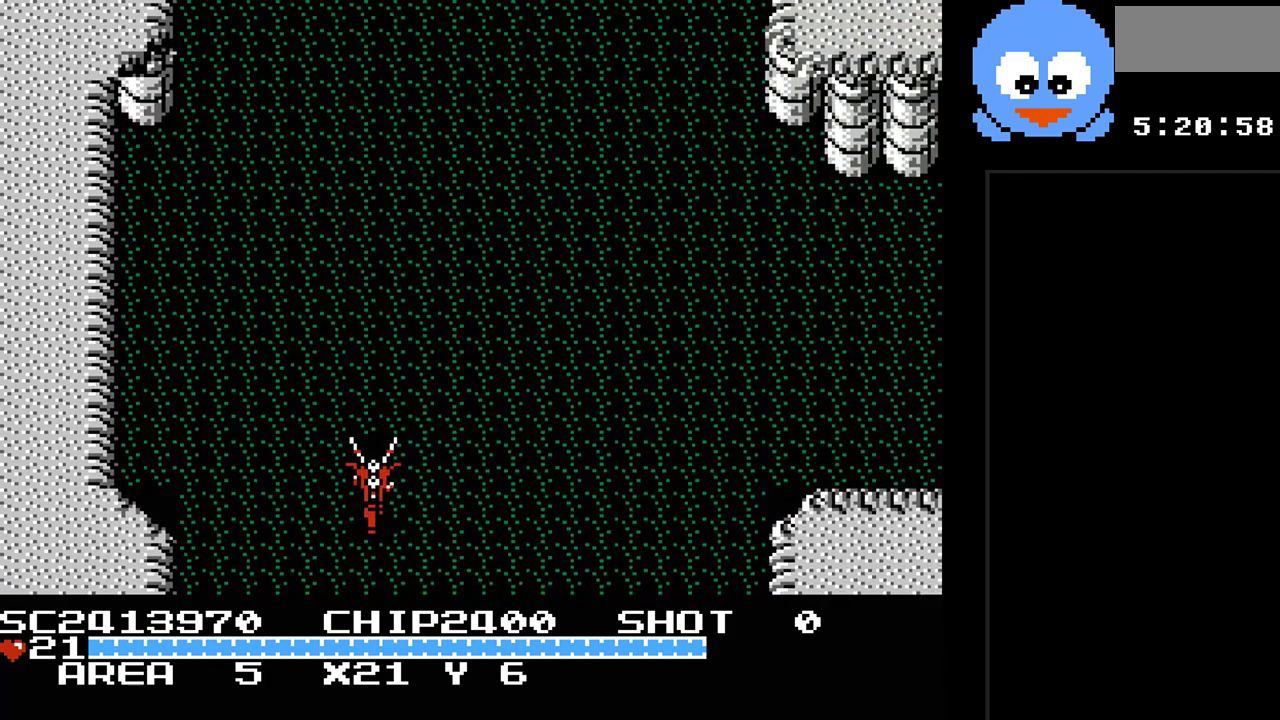
{"buttons": ["Y", "DPAD_UP", "DPAD_RIGHT"], "events": []}
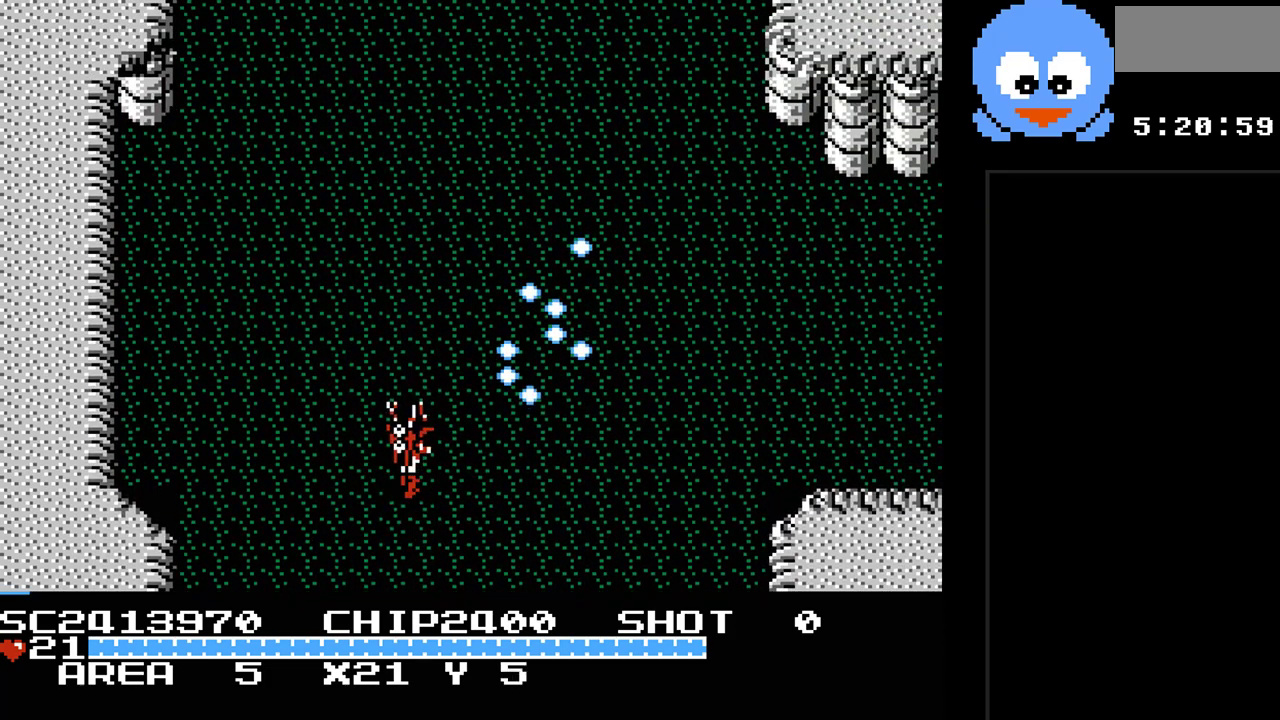
{"buttons": ["DPAD_UP"], "events": [[267, "Y", "up"], [300, "DPAD_RIGHT", "up"]]}
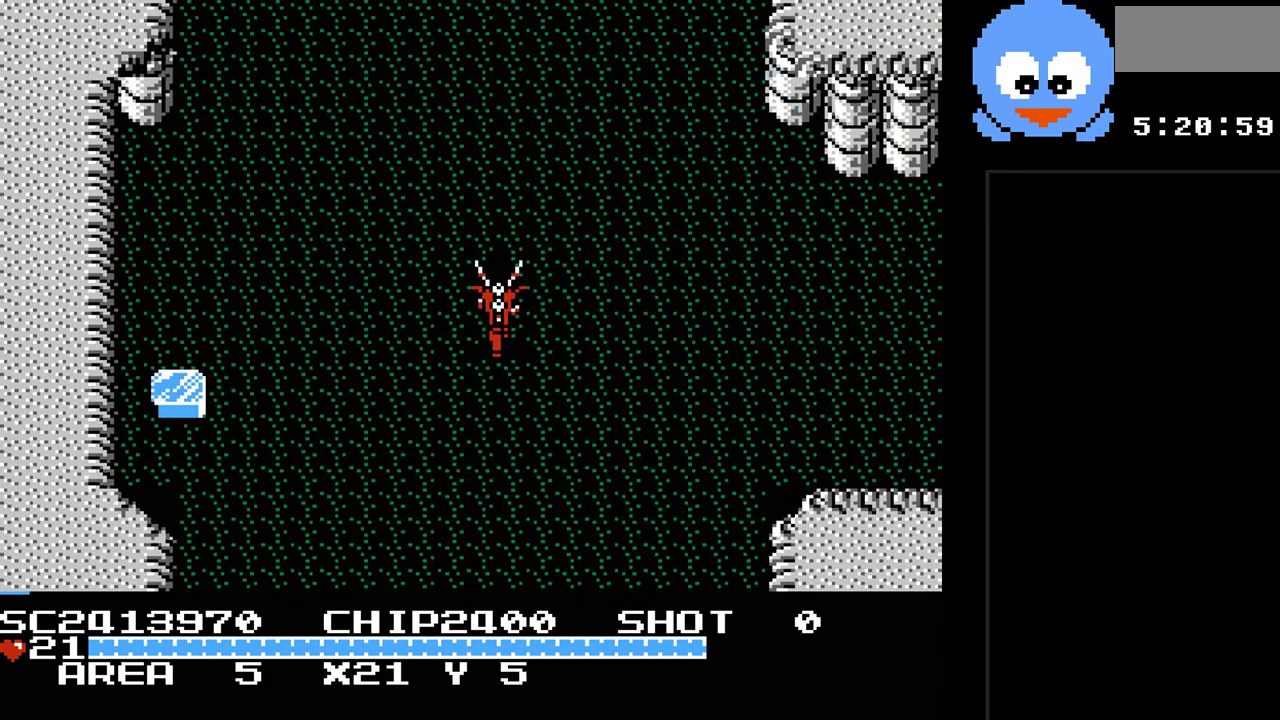
{"buttons": ["DPAD_UP"], "events": []}
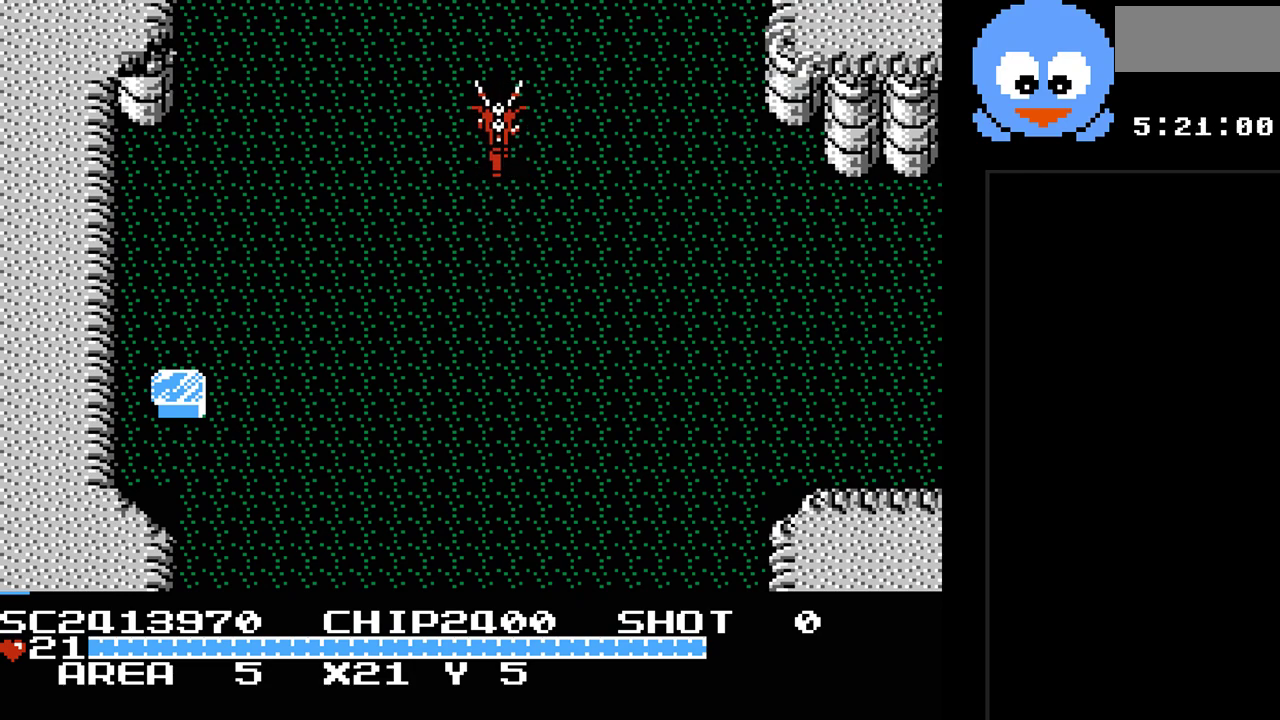
{"buttons": ["DPAD_UP"], "events": []}
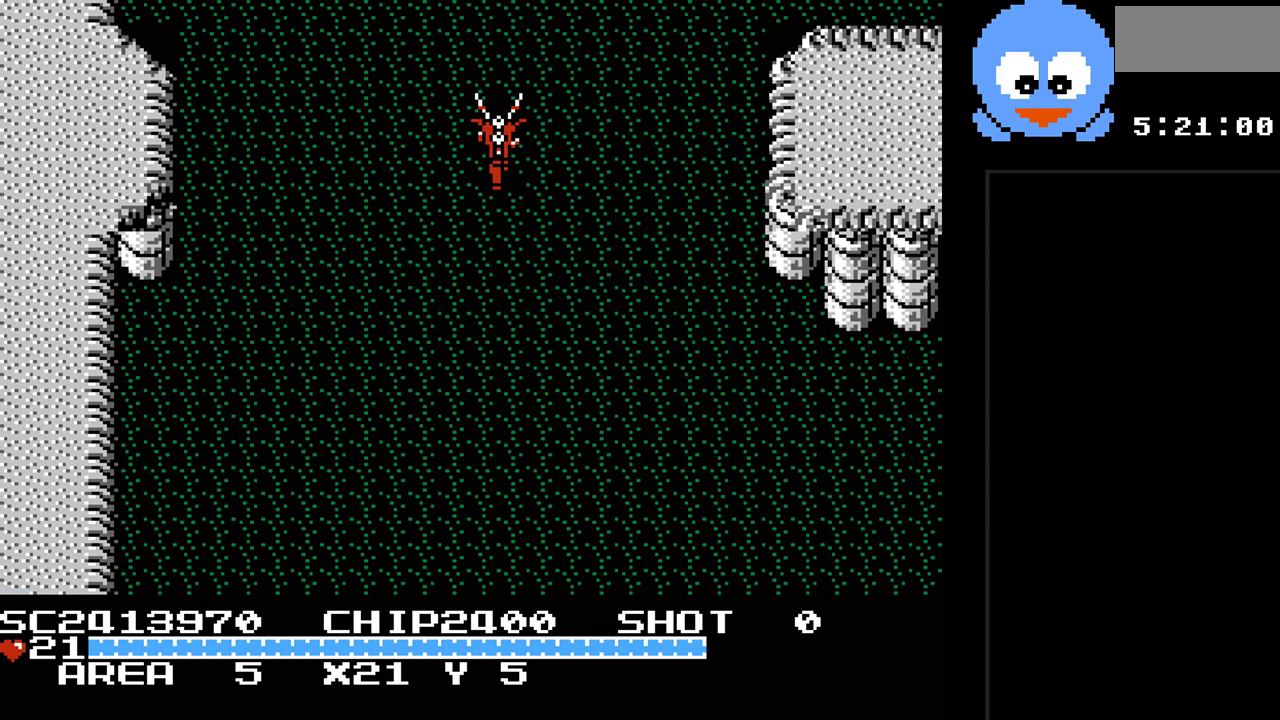
{"buttons": [], "events": [[283, "DPAD_UP", "up"]]}
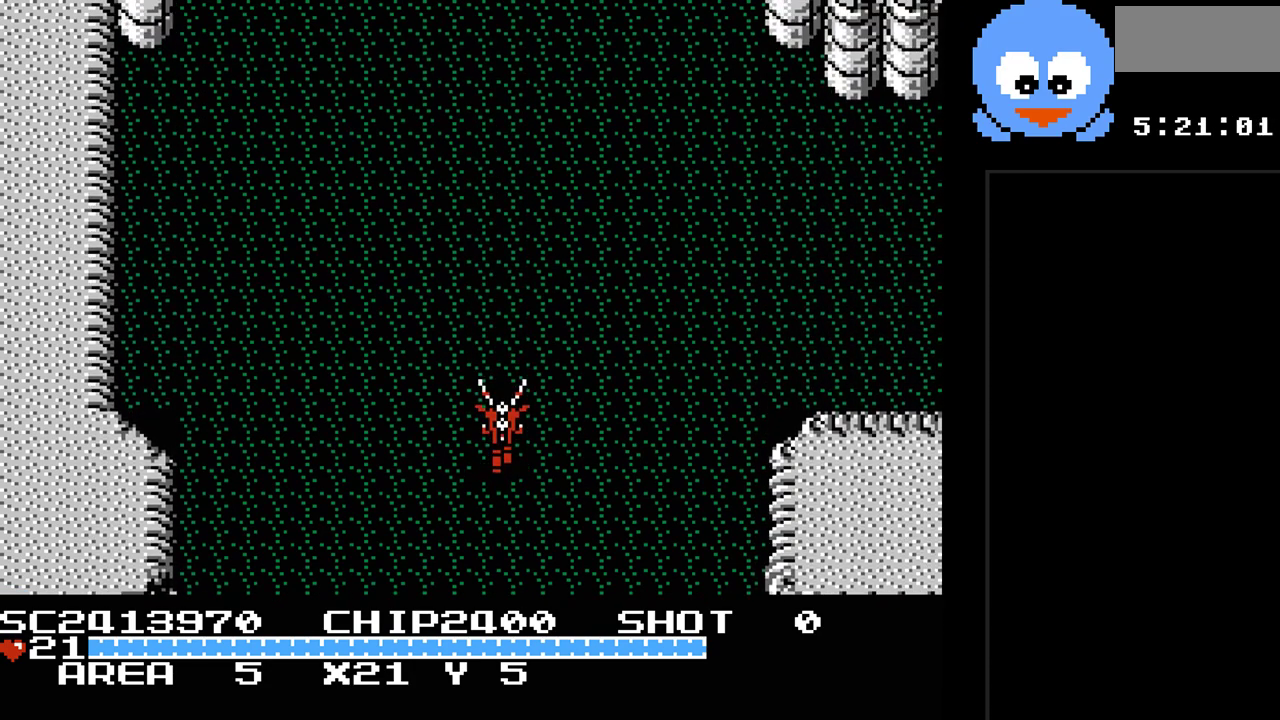
{"buttons": ["Y", "DPAD_UP"], "events": [[217, "DPAD_UP", "down"], [317, "Y", "down"]]}
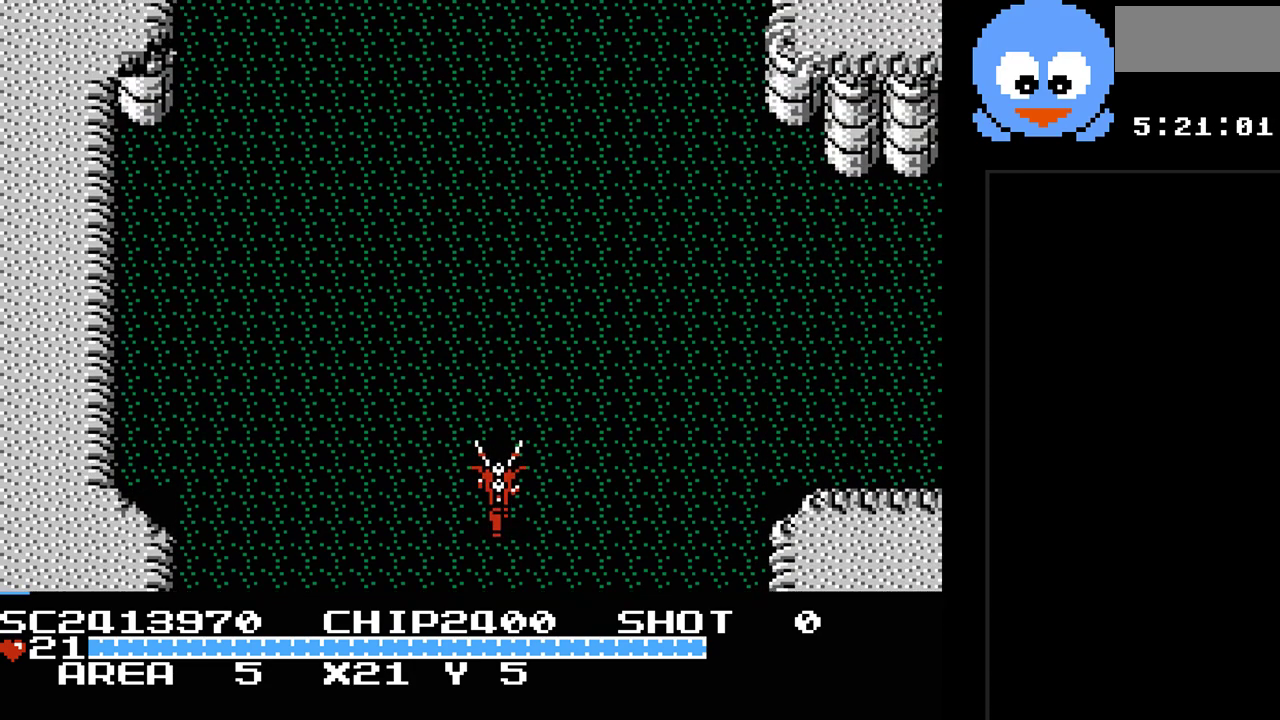
{"buttons": ["Y", "DPAD_UP"], "events": []}
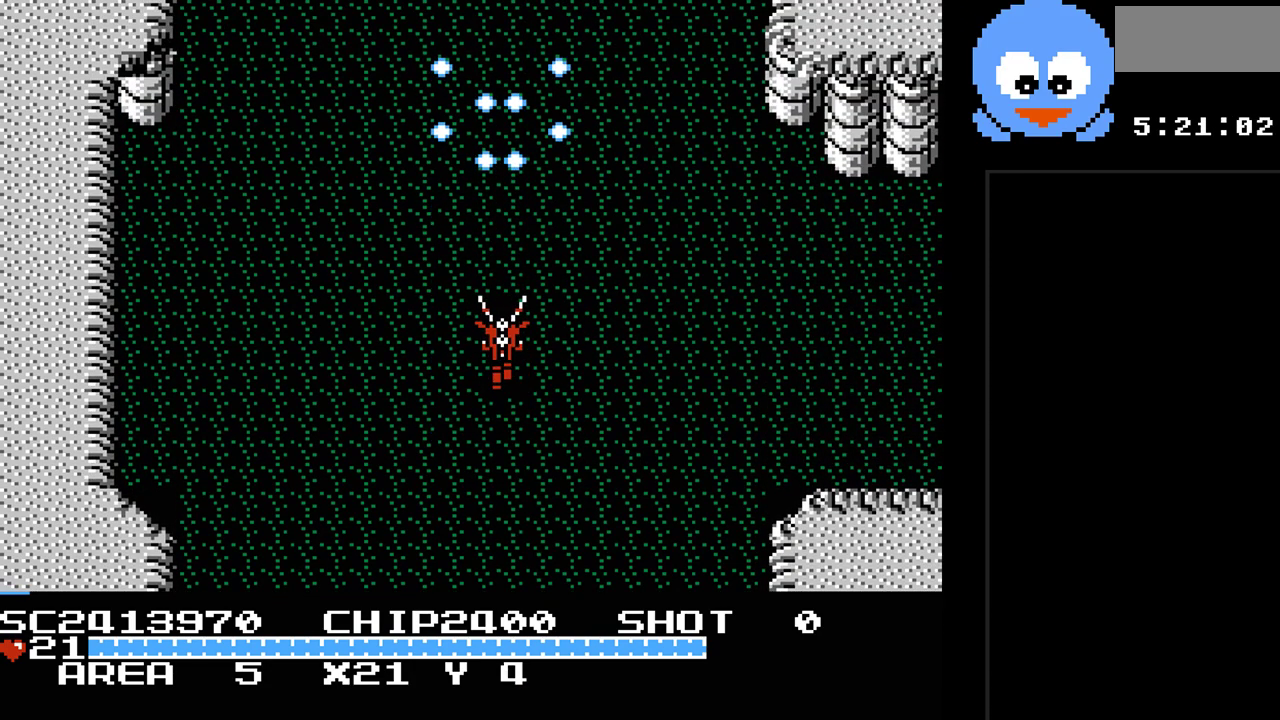
{"buttons": ["DPAD_UP"], "events": [[50, "Y", "up"]]}
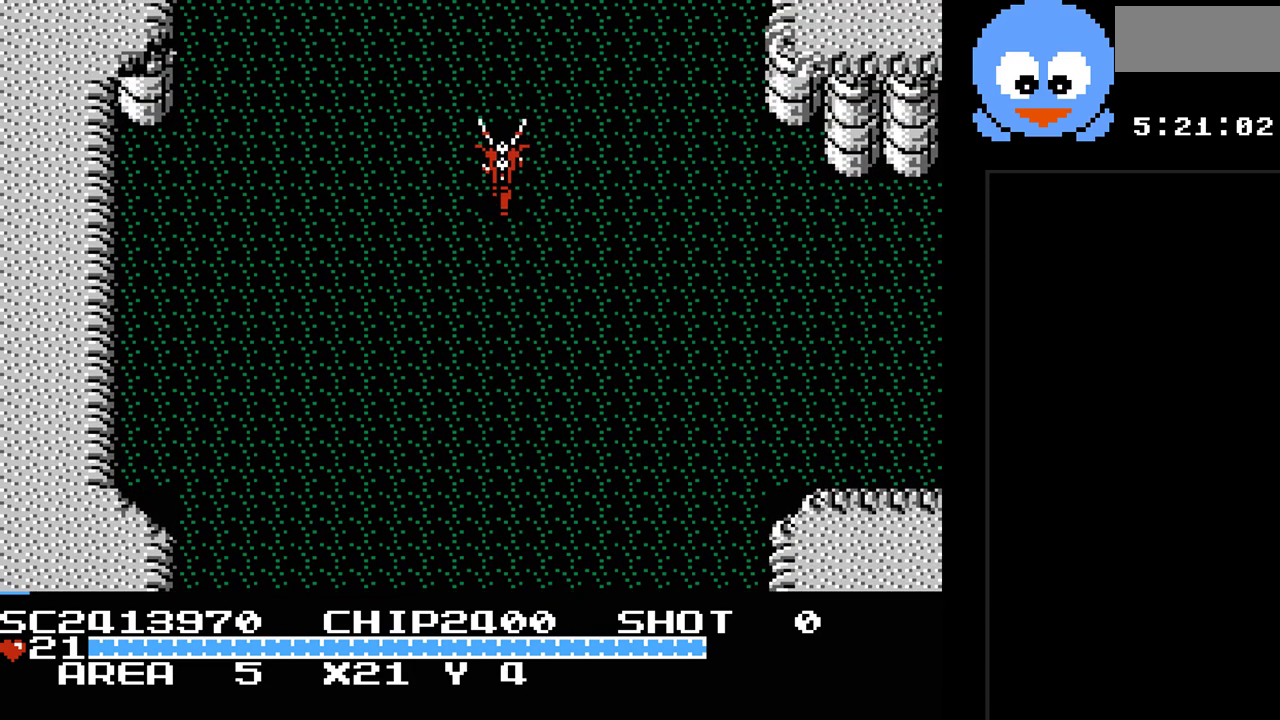
{"buttons": ["DPAD_UP"], "events": []}
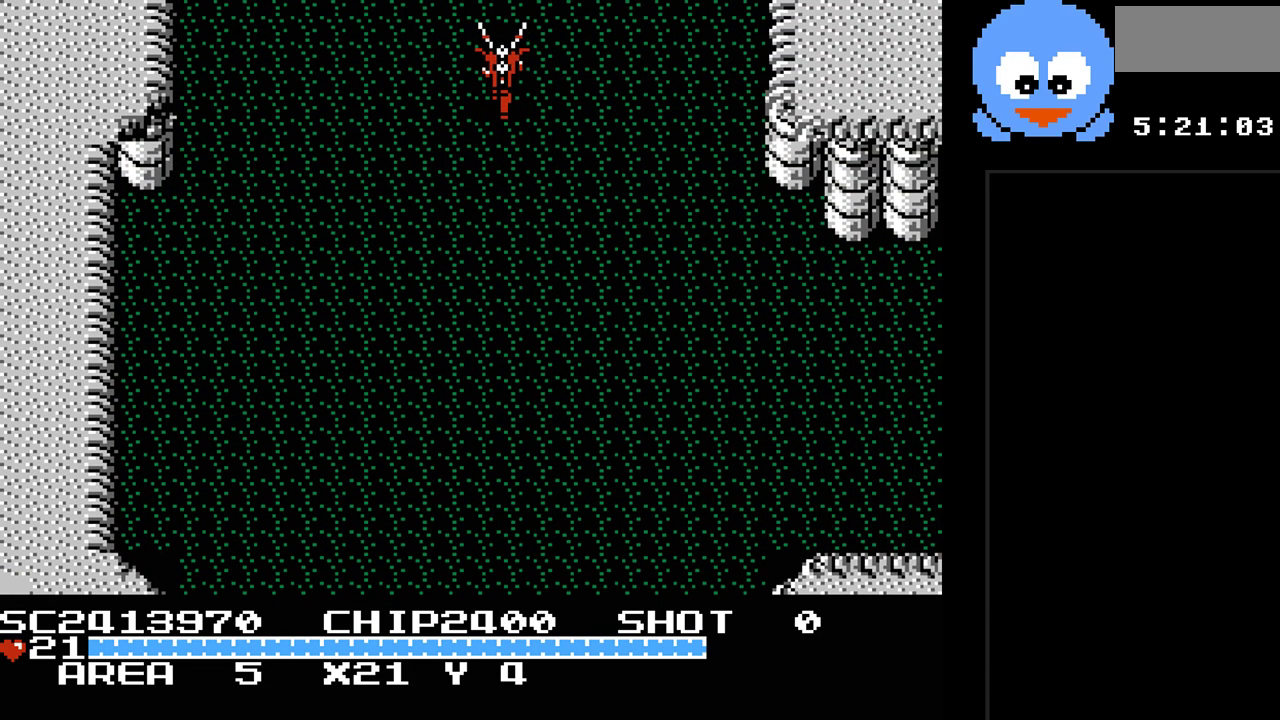
{"buttons": ["DPAD_UP", "DPAD_RIGHT"], "events": [[500, "DPAD_RIGHT", "down"]]}
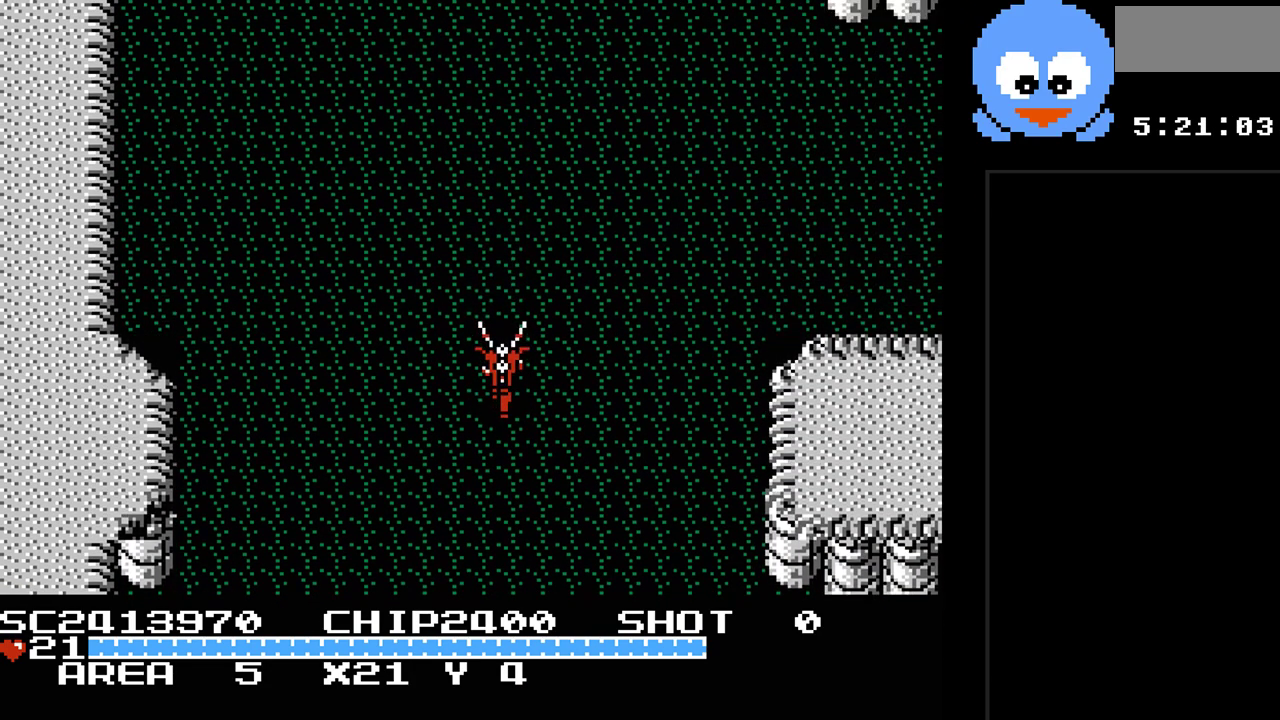
{"buttons": ["DPAD_RIGHT"], "events": [[183, "DPAD_UP", "up"]]}
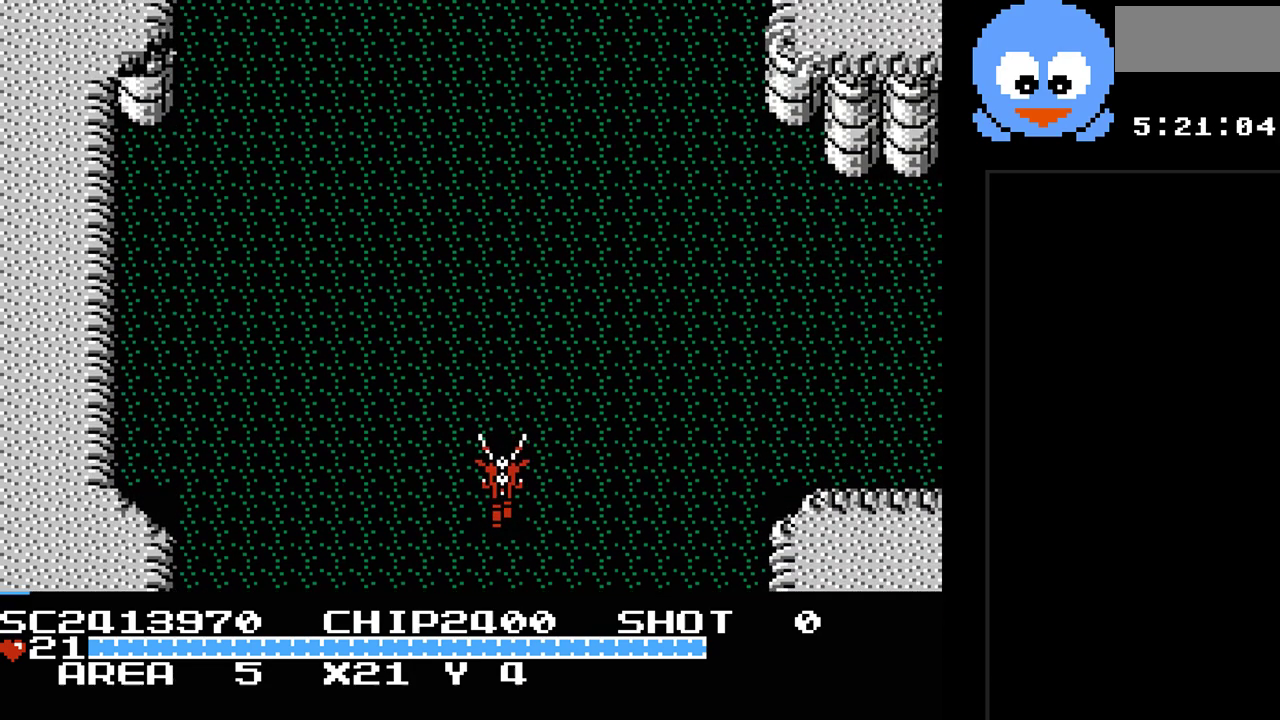
{"buttons": ["DPAD_RIGHT"], "events": []}
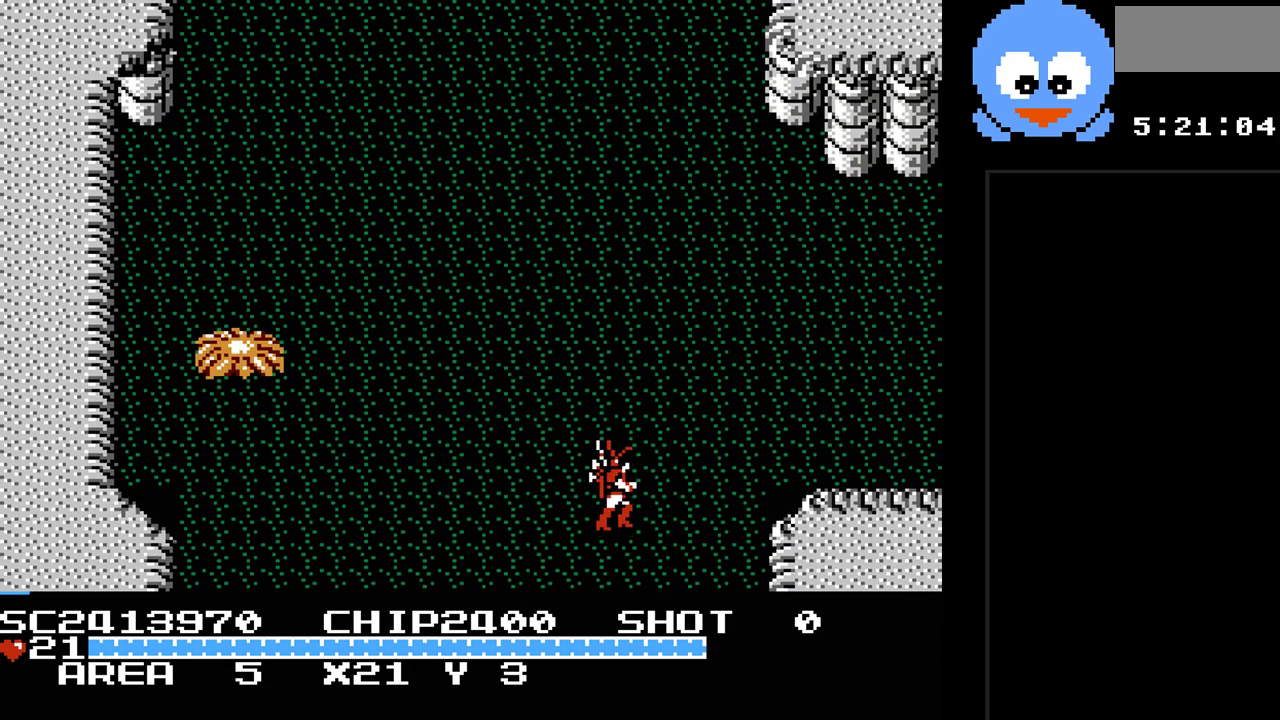
{"buttons": ["DPAD_UP", "DPAD_RIGHT"], "events": [[17, "DPAD_UP", "down"]]}
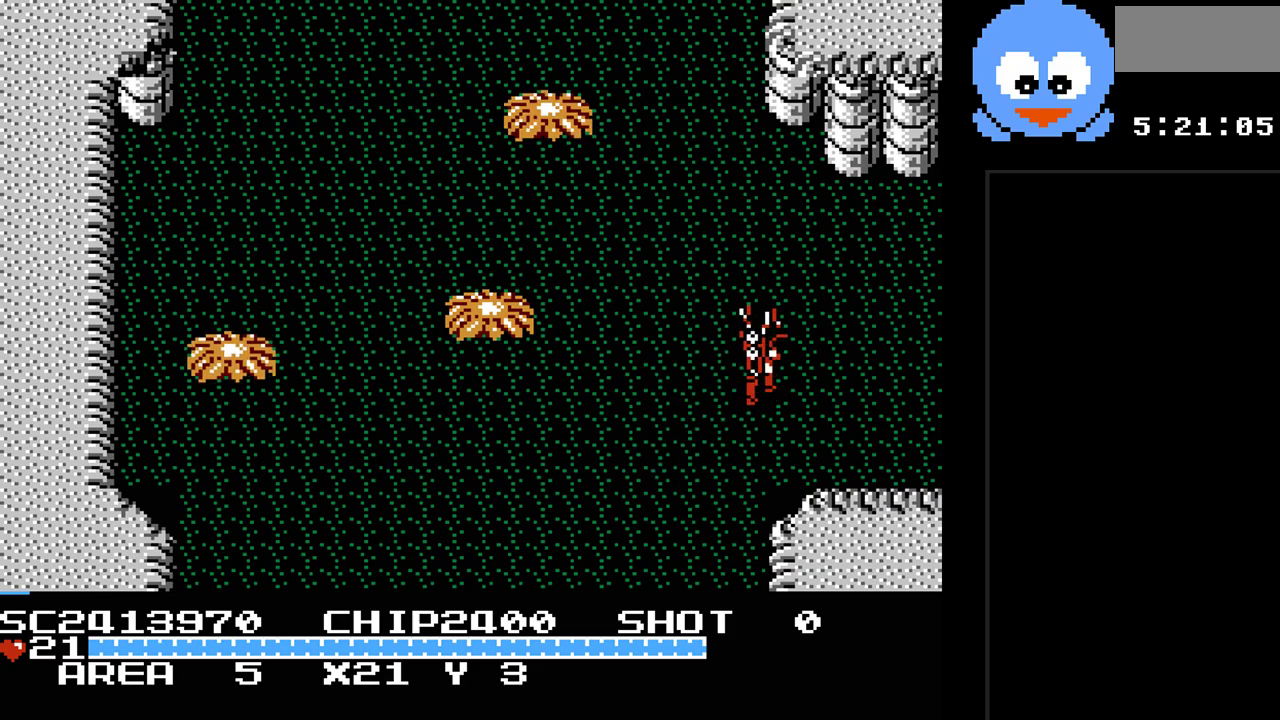
{"buttons": ["DPAD_RIGHT"], "events": [[33, "DPAD_UP", "up"]]}
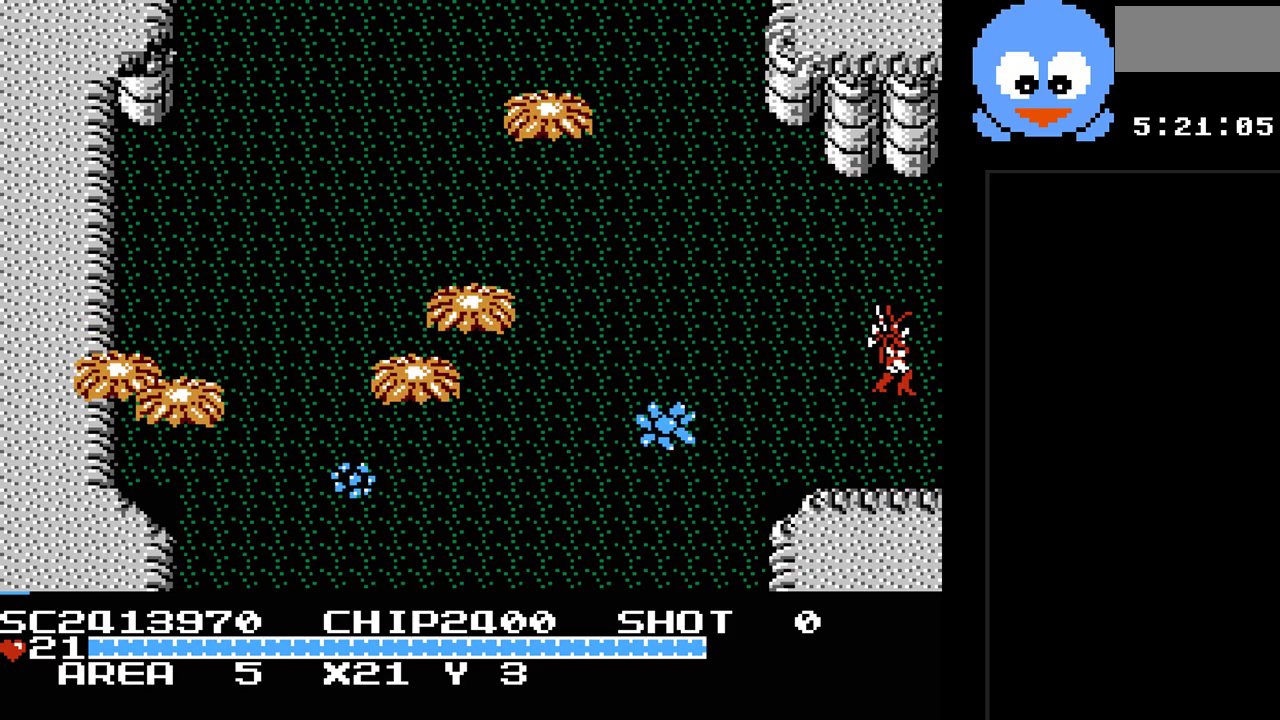
{"buttons": [], "events": [[200, "DPAD_RIGHT", "up"]]}
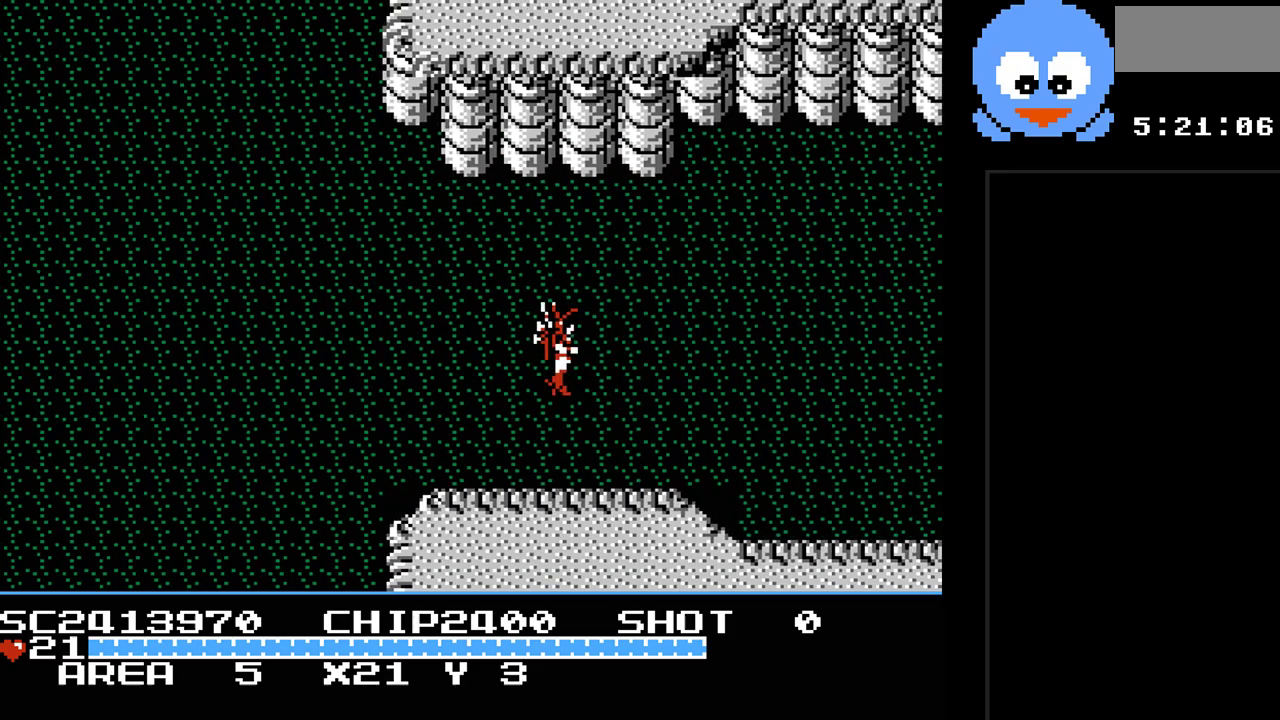
{"buttons": [], "events": []}
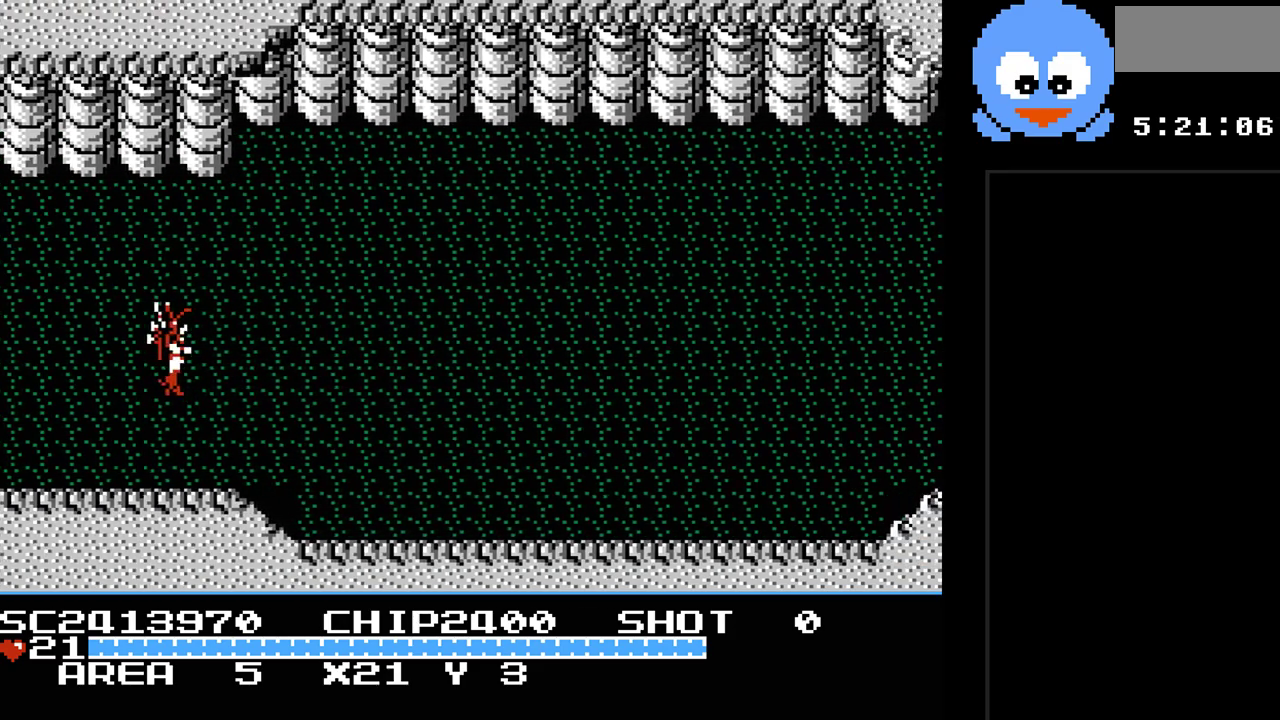
{"buttons": ["DPAD_RIGHT"], "events": [[350, "DPAD_RIGHT", "down"]]}
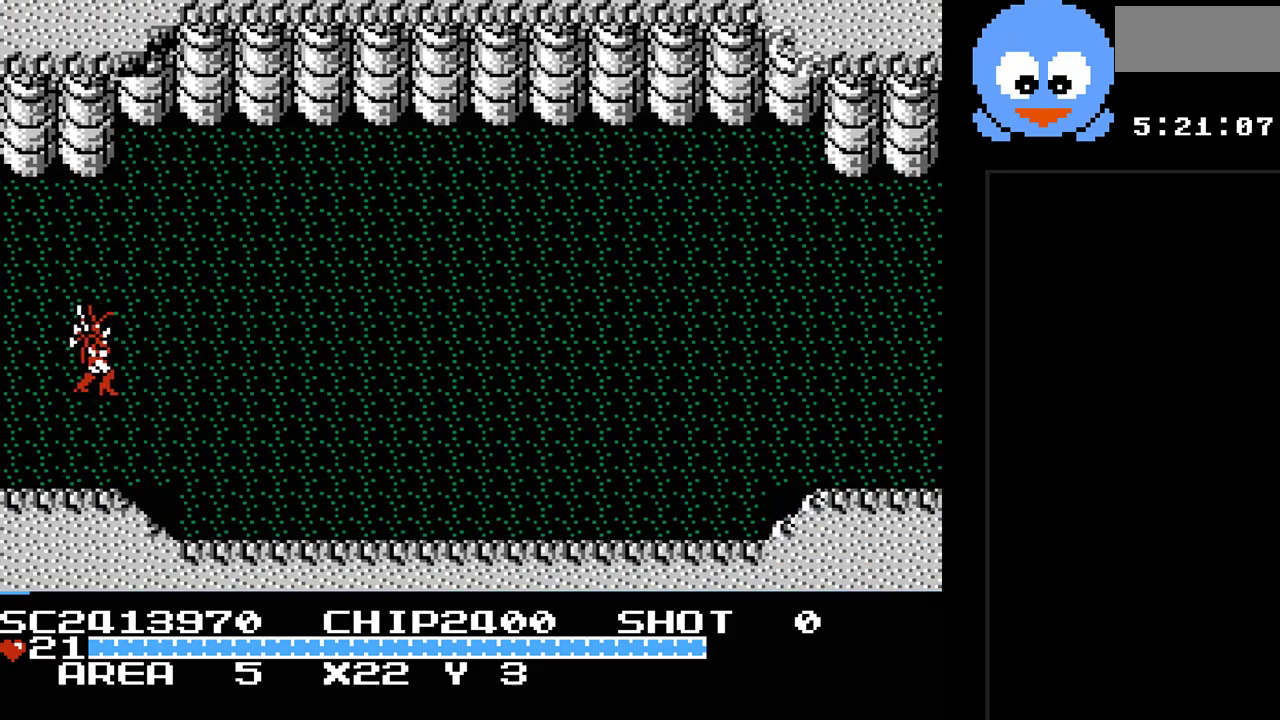
{"buttons": ["Y", "DPAD_RIGHT"], "events": [[333, "Y", "down"]]}
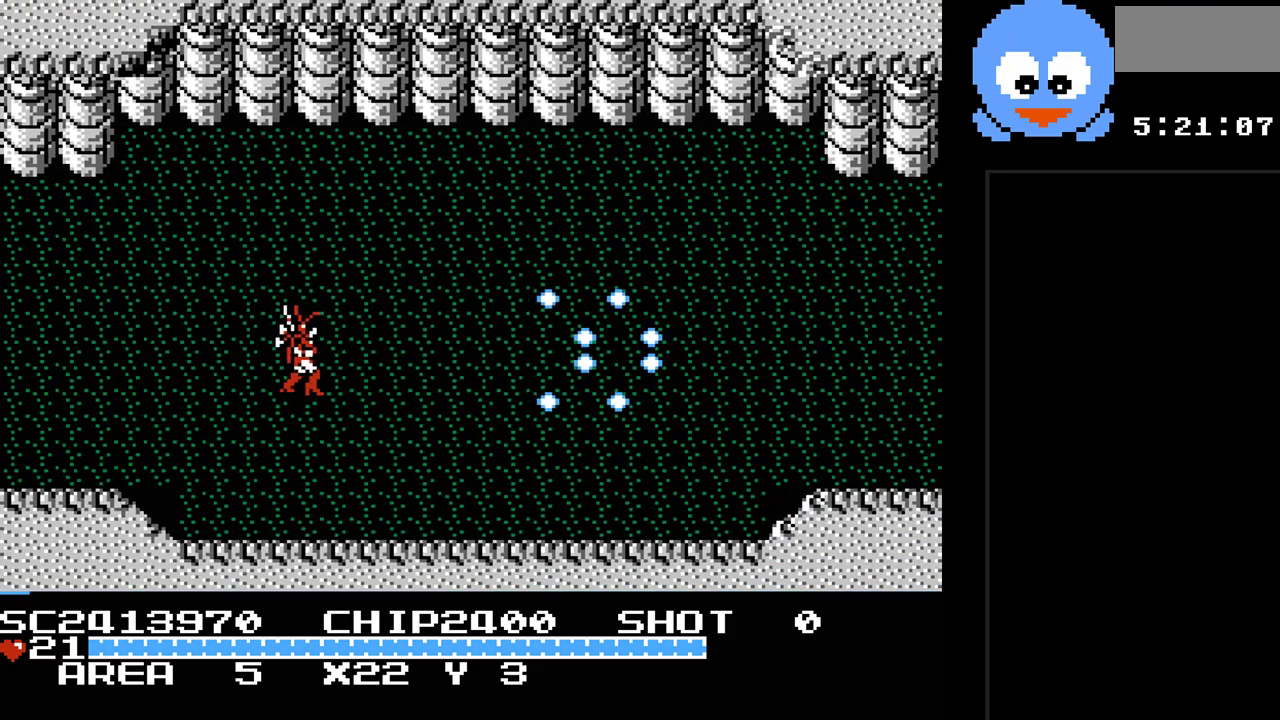
{"buttons": ["DPAD_RIGHT"], "events": [[117, "Y", "up"]]}
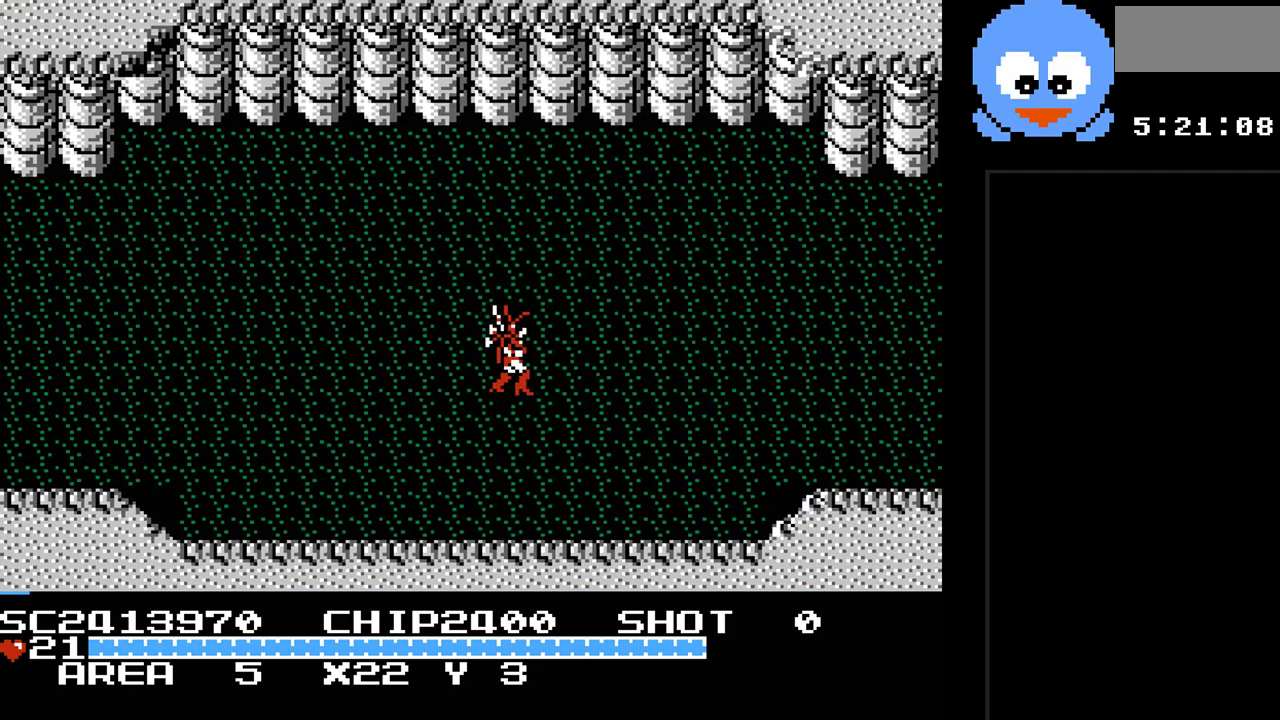
{"buttons": ["DPAD_RIGHT"], "events": []}
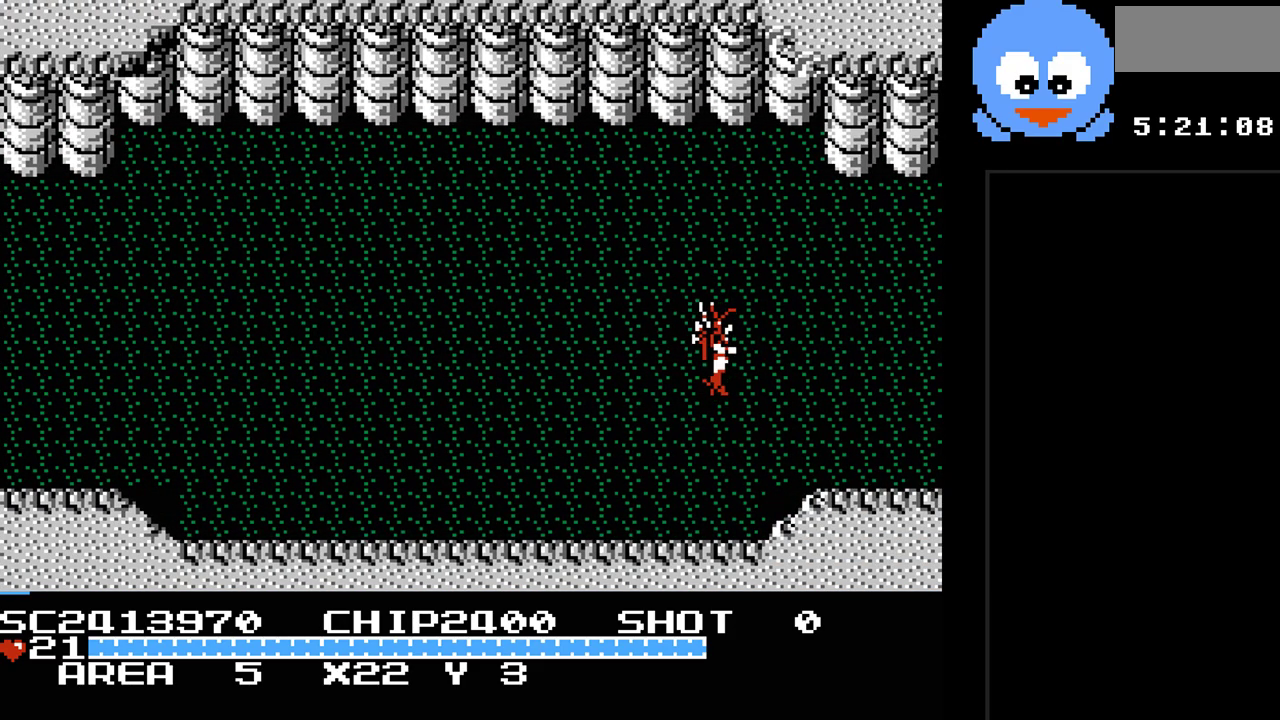
{"buttons": ["DPAD_RIGHT"], "events": []}
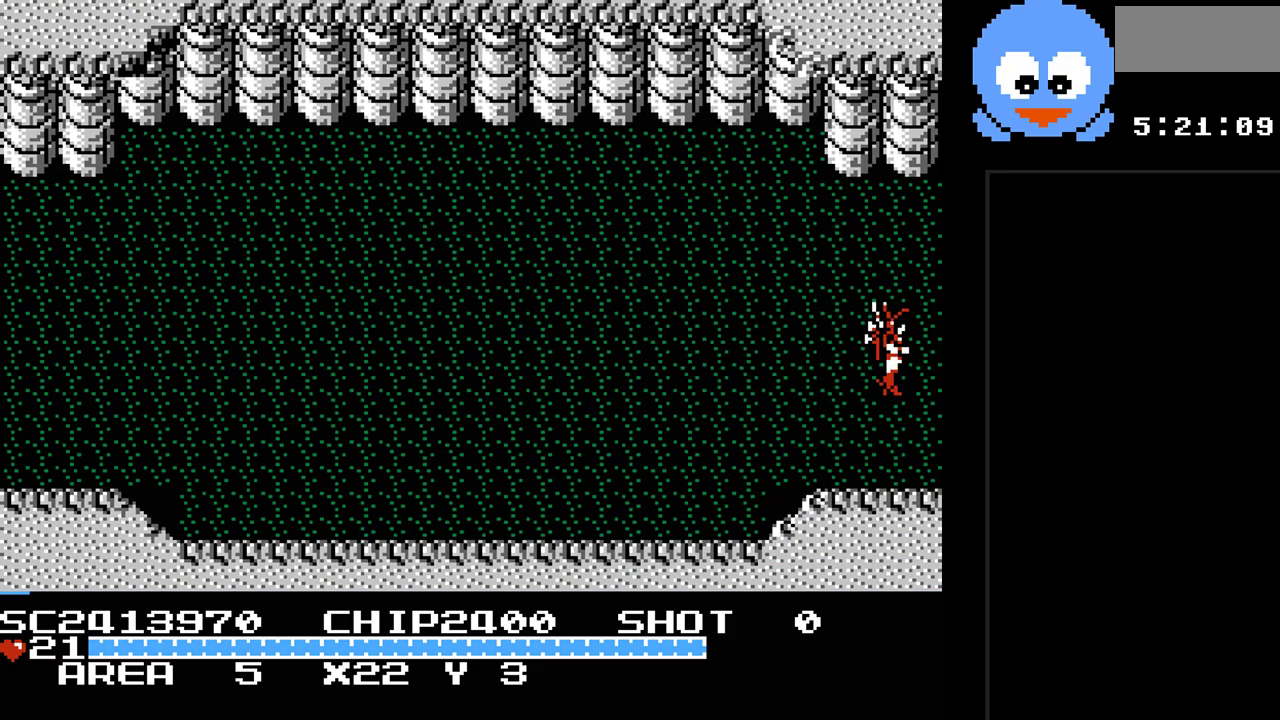
{"buttons": ["DPAD_RIGHT"], "events": []}
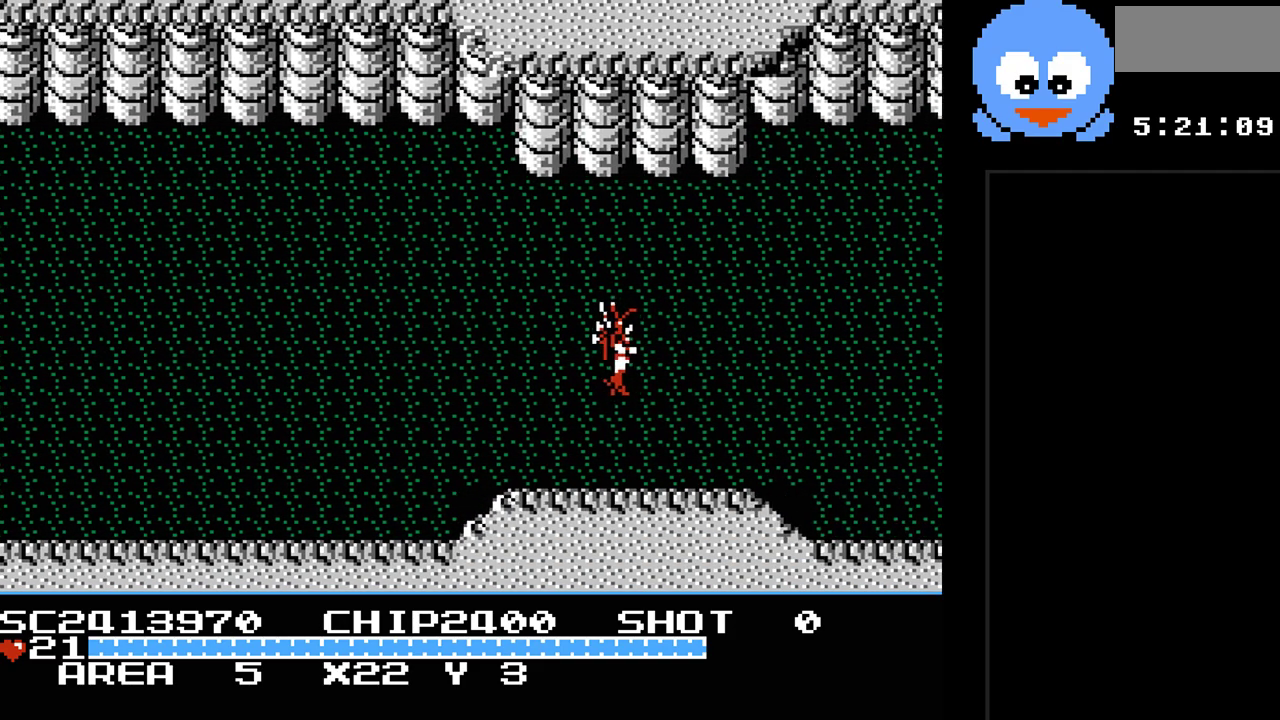
{"buttons": ["DPAD_RIGHT"], "events": []}
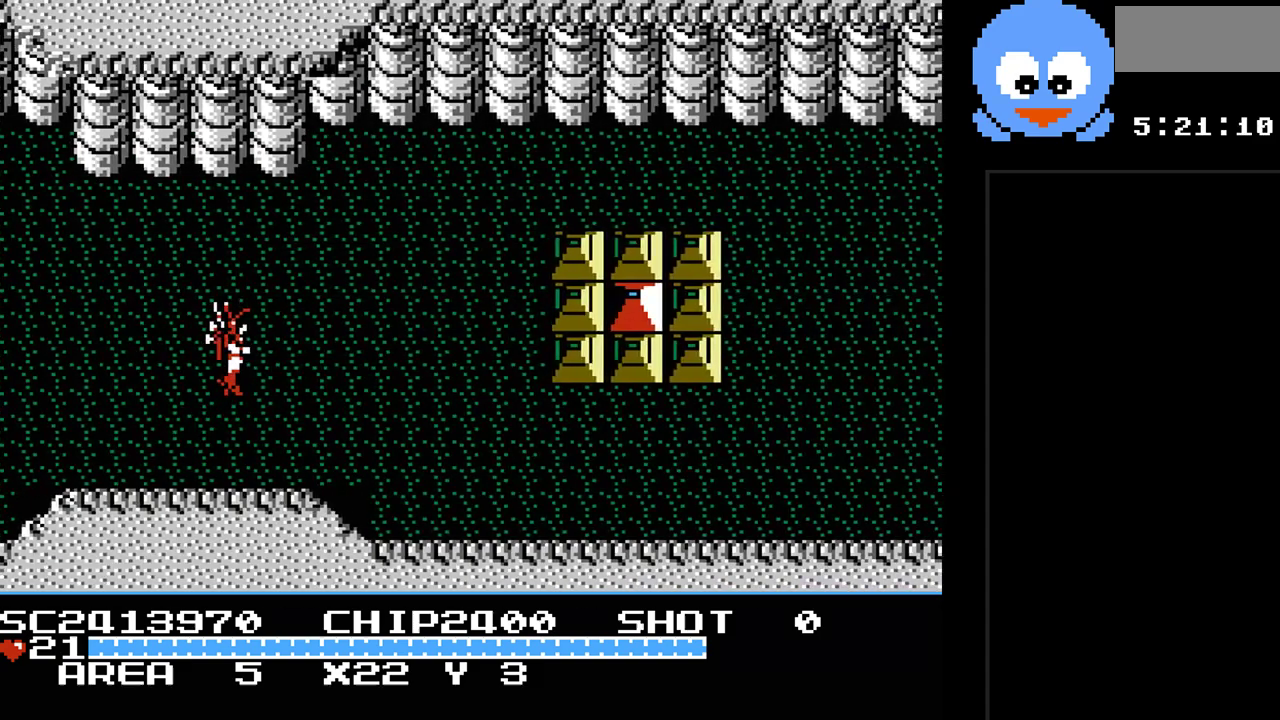
{"buttons": ["Y", "DPAD_RIGHT"], "events": [[400, "Y", "down"]]}
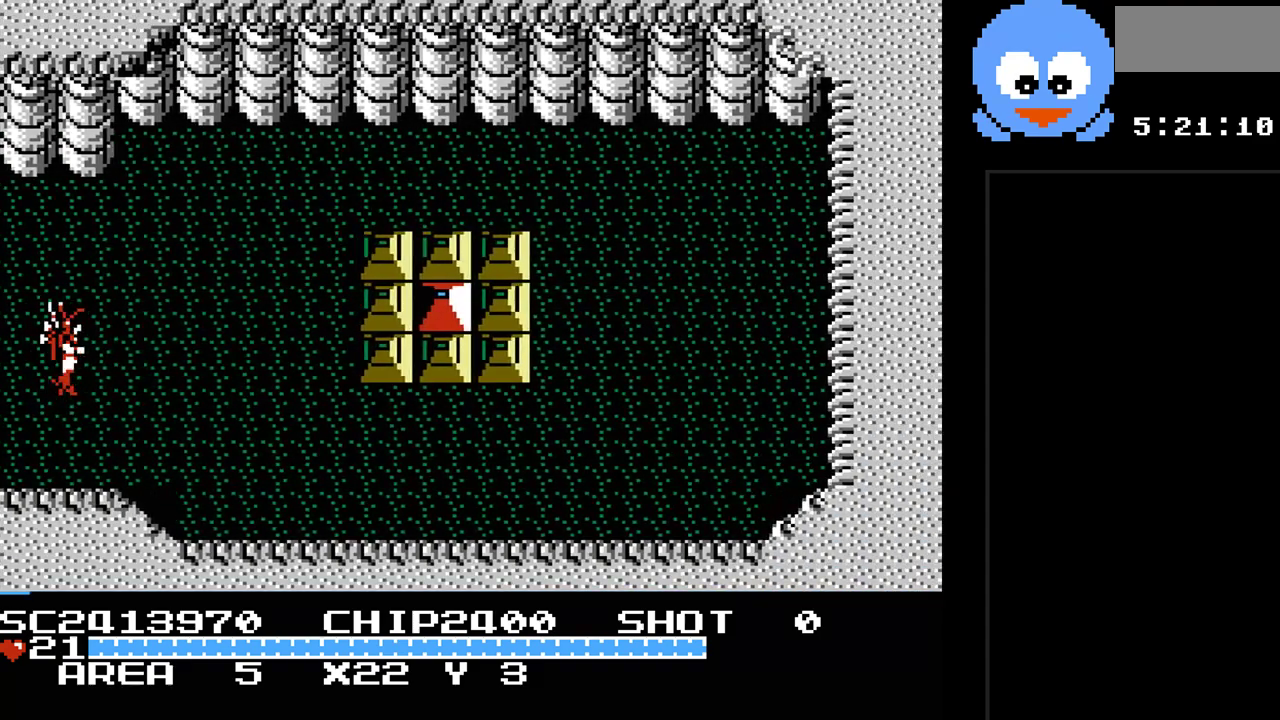
{"buttons": ["DPAD_LEFT"], "events": [[267, "DPAD_RIGHT", "up"], [417, "DPAD_LEFT", "down"], [483, "Y", "up"]]}